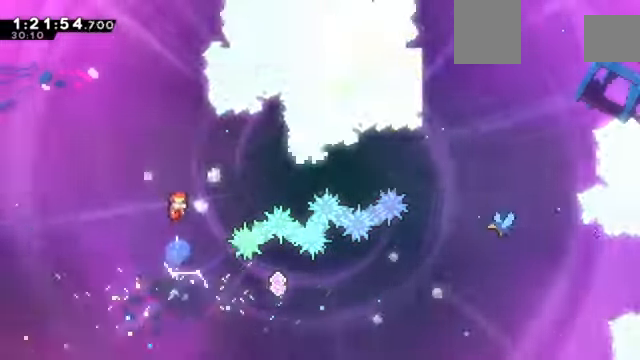
Gameplay with keyboard; each line is a JSON object with the keys held at the frame after it. "events" lists presses ("down") and releases ("up") of "a", "d", "down", "e", "left", "q", "right", "s", "up", "w" and "z" between this image and that frame as [ms after this image, input, new state], when the widget could be followed in between. No other keys are recorded. Mouse input is not recorded. Not read: c x.
{"keys": ["right"], "events": [[367, "right", "down"]]}
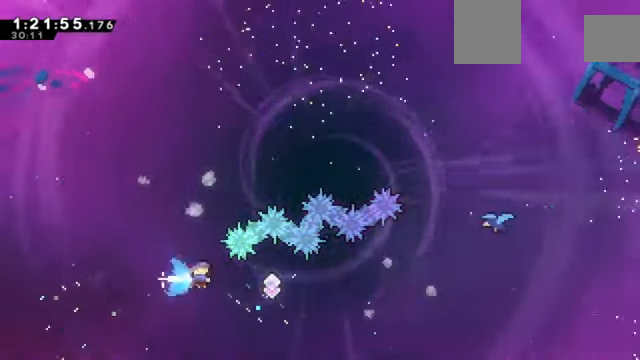
{"keys": ["right"], "events": []}
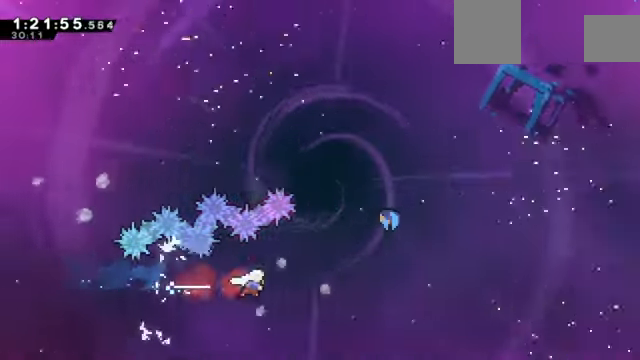
{"keys": ["right"], "events": [[167, "up", "down"], [501, "up", "up"]]}
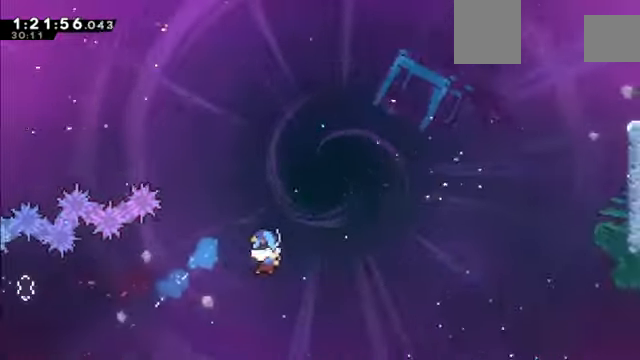
{"keys": ["right", "z"], "events": [[100, "z", "down"]]}
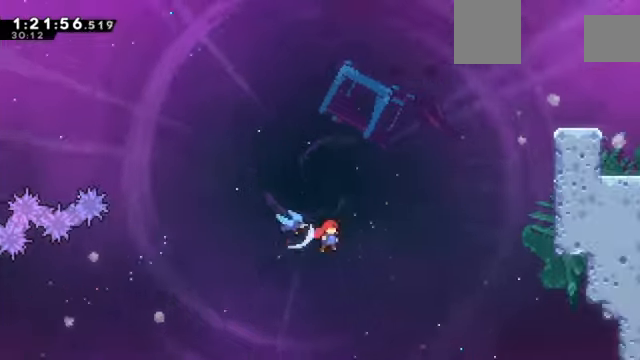
{"keys": ["right", "up", "z"], "events": [[233, "up", "down"]]}
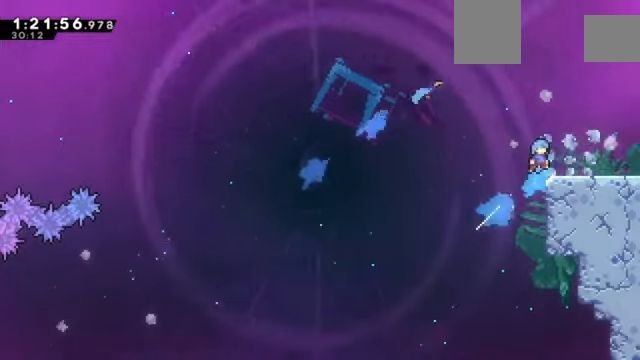
{"keys": ["down", "right", "z"], "events": [[200, "up", "up"], [300, "down", "down"]]}
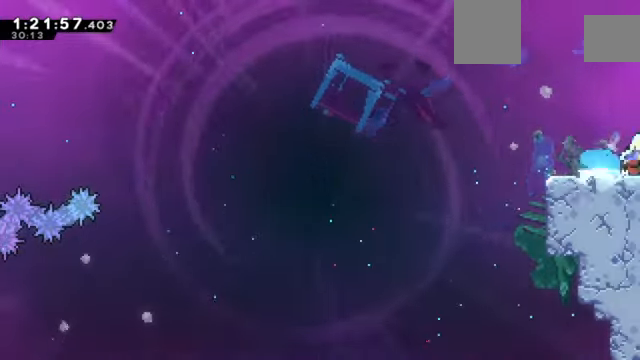
{"keys": ["right", "z"], "events": [[33, "down", "up"]]}
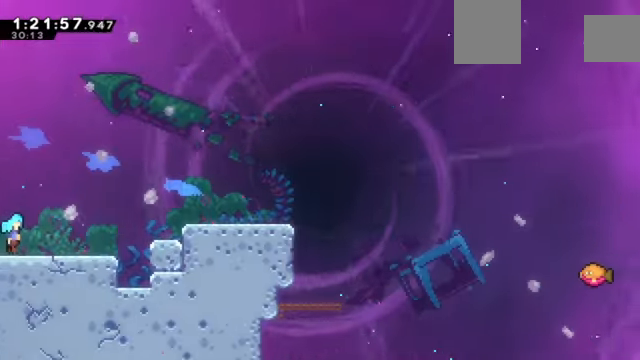
{"keys": ["right", "z"], "events": []}
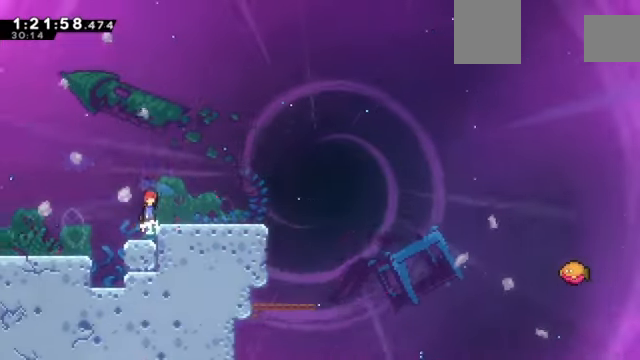
{"keys": ["right", "z"], "events": [[200, "down", "down"], [400, "down", "up"]]}
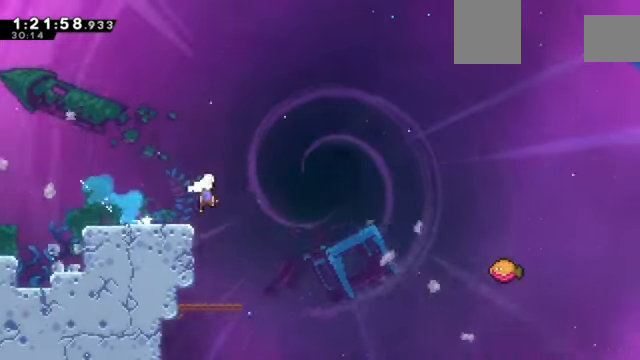
{"keys": ["right", "z"], "events": [[300, "up", "down"], [467, "up", "up"]]}
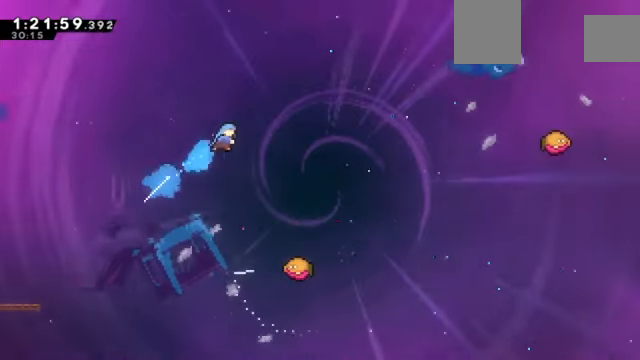
{"keys": ["z"], "events": [[467, "right", "up"]]}
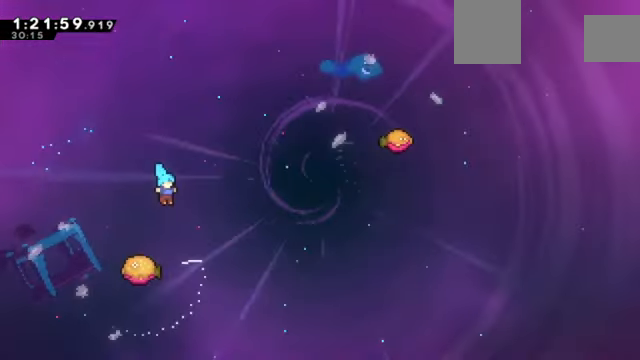
{"keys": ["right", "z"], "events": [[167, "right", "down"]]}
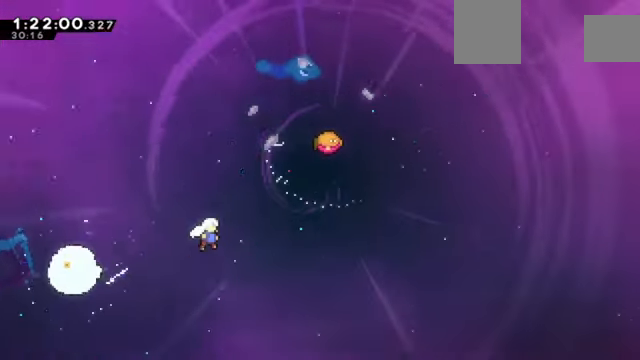
{"keys": ["left", "up", "z"], "events": [[467, "left", "down"], [467, "right", "up"], [467, "up", "down"]]}
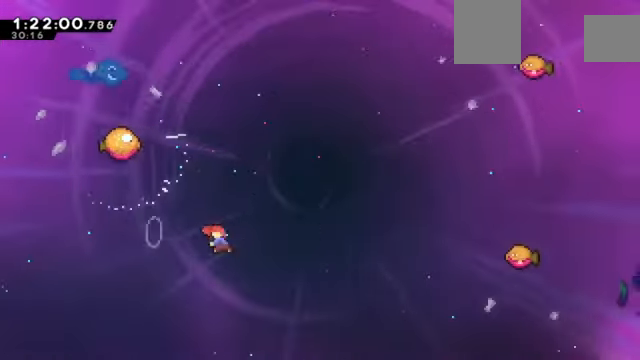
{"keys": ["right", "z"], "events": [[200, "left", "up"], [200, "right", "down"], [234, "up", "up"]]}
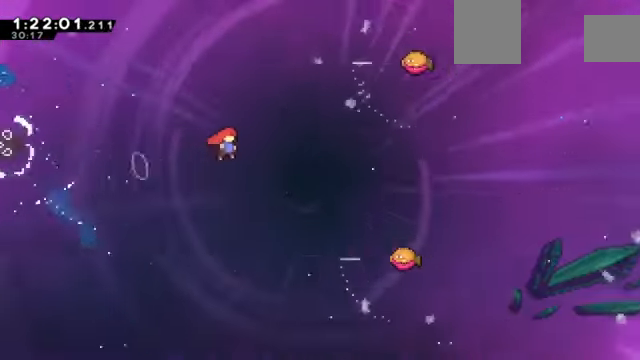
{"keys": ["up", "z"], "events": [[433, "up", "down"], [466, "right", "up"]]}
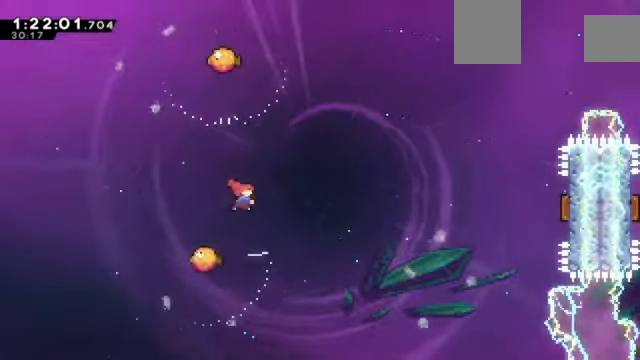
{"keys": ["right", "z"], "events": [[134, "right", "down"], [167, "up", "up"]]}
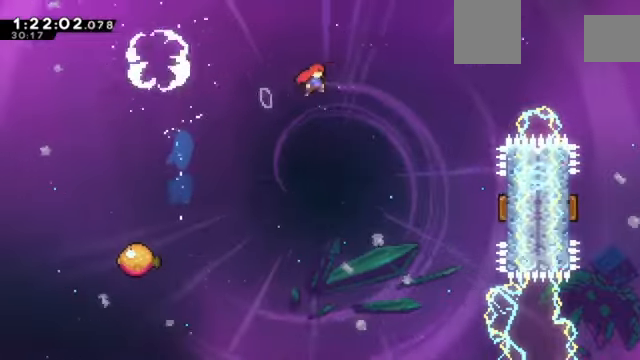
{"keys": ["right", "z"], "events": [[267, "up", "down"], [500, "up", "up"]]}
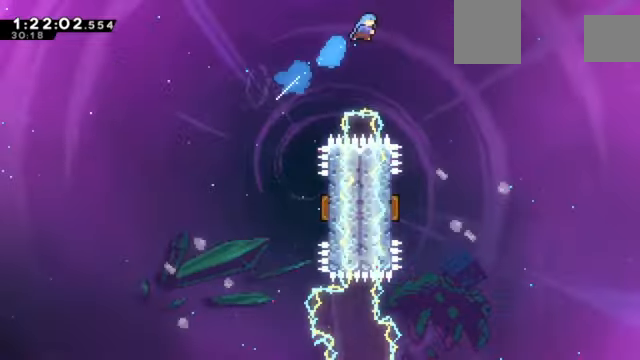
{"keys": [], "events": [[334, "z", "up"], [434, "right", "up"]]}
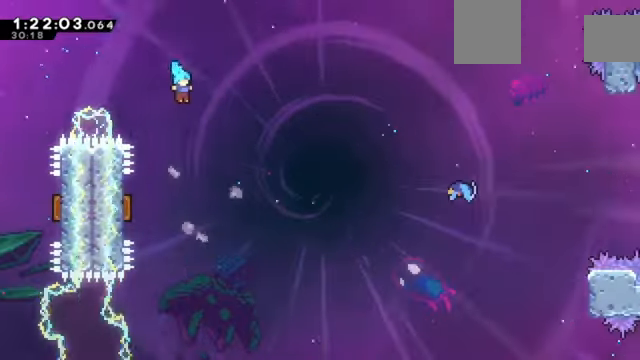
{"keys": ["right", "z"], "events": [[100, "left", "down"], [300, "z", "down"], [434, "right", "down"], [500, "left", "up"]]}
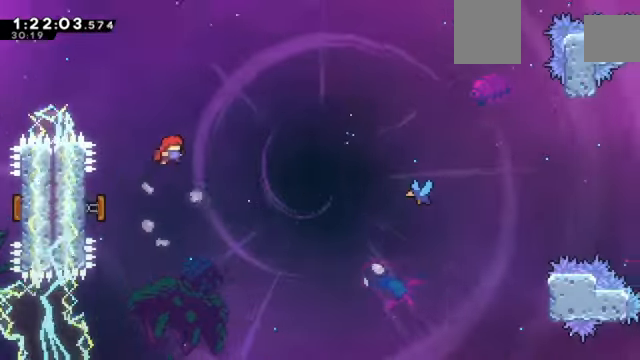
{"keys": ["right", "z"], "events": []}
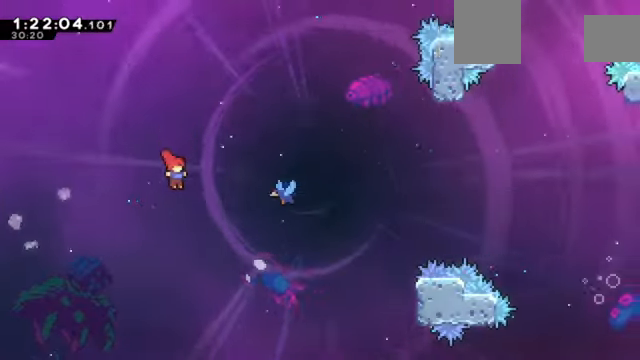
{"keys": ["right", "z"], "events": []}
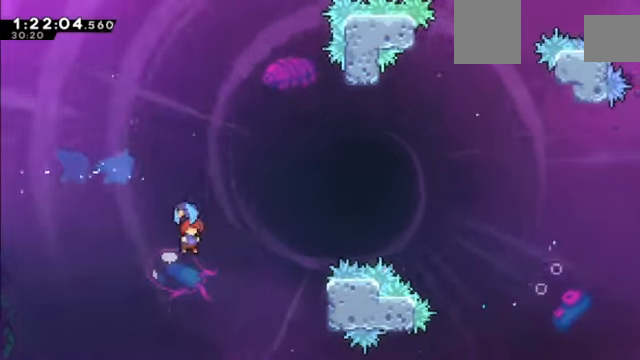
{"keys": ["right", "z"], "events": []}